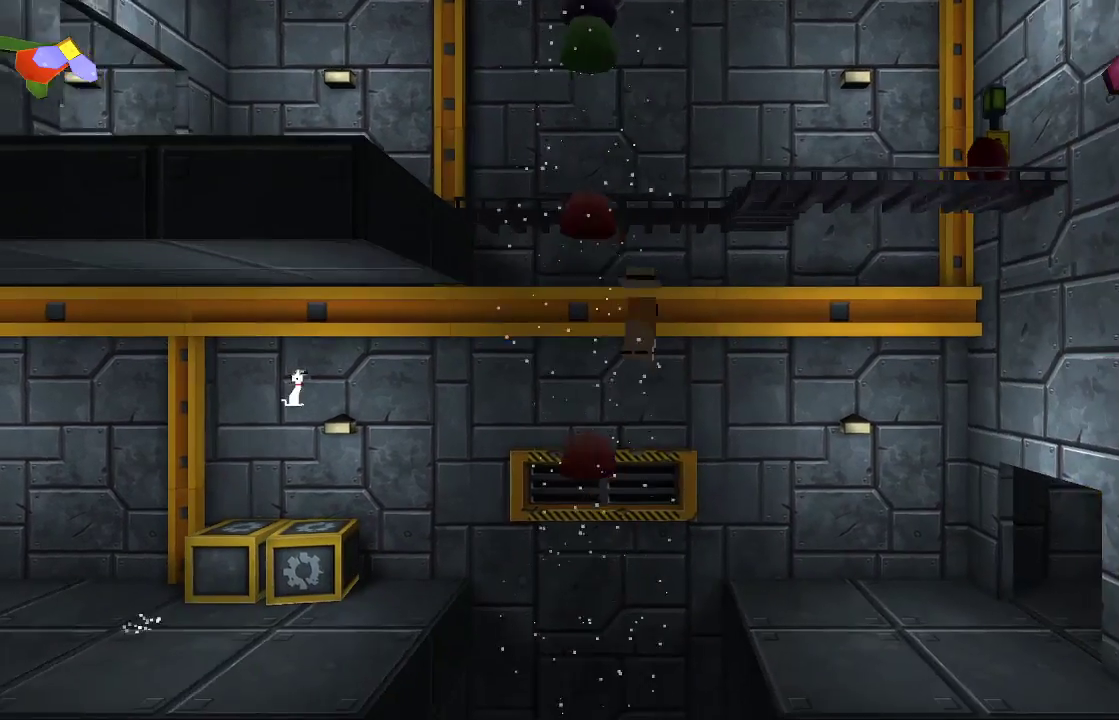
Gameplay with a controller (PlayStation layout); each line is a JSON object with the inputs held at the frame after it. "events" lists button and stick changes between this image and that frame as [ms after this image, input, new state], when the widget could be followed in between. Not read: R1.
{"buttons": [], "left_stick": "right", "right_stick": "center", "events": []}
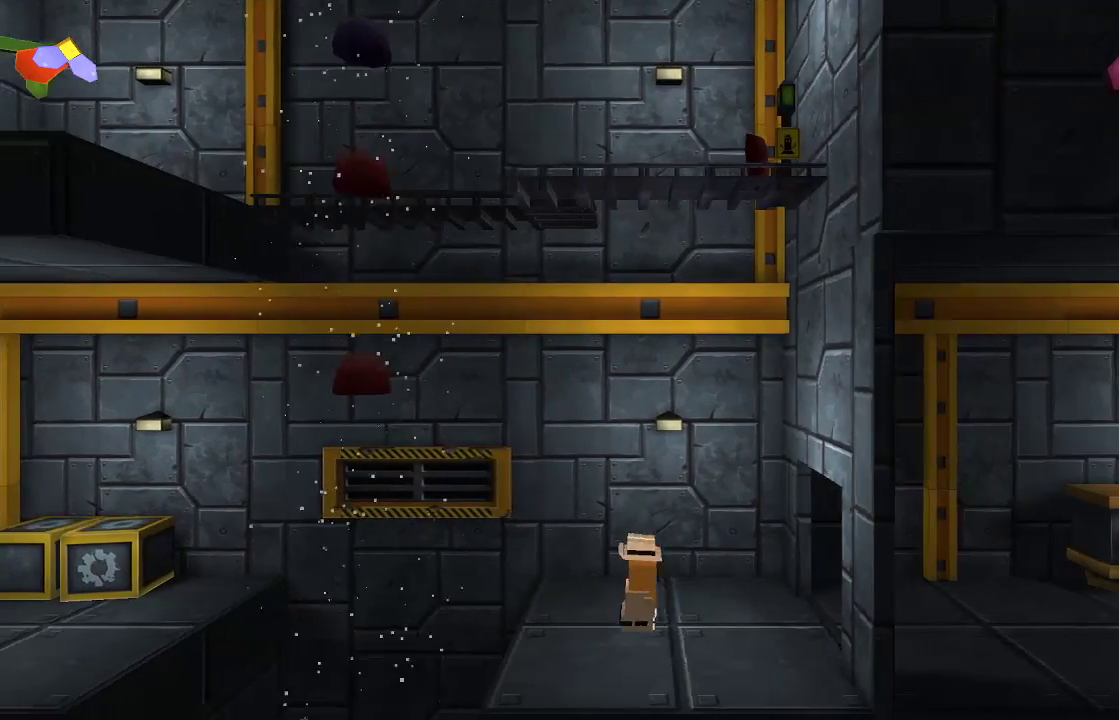
{"buttons": [], "left_stick": "right", "right_stick": "center", "events": []}
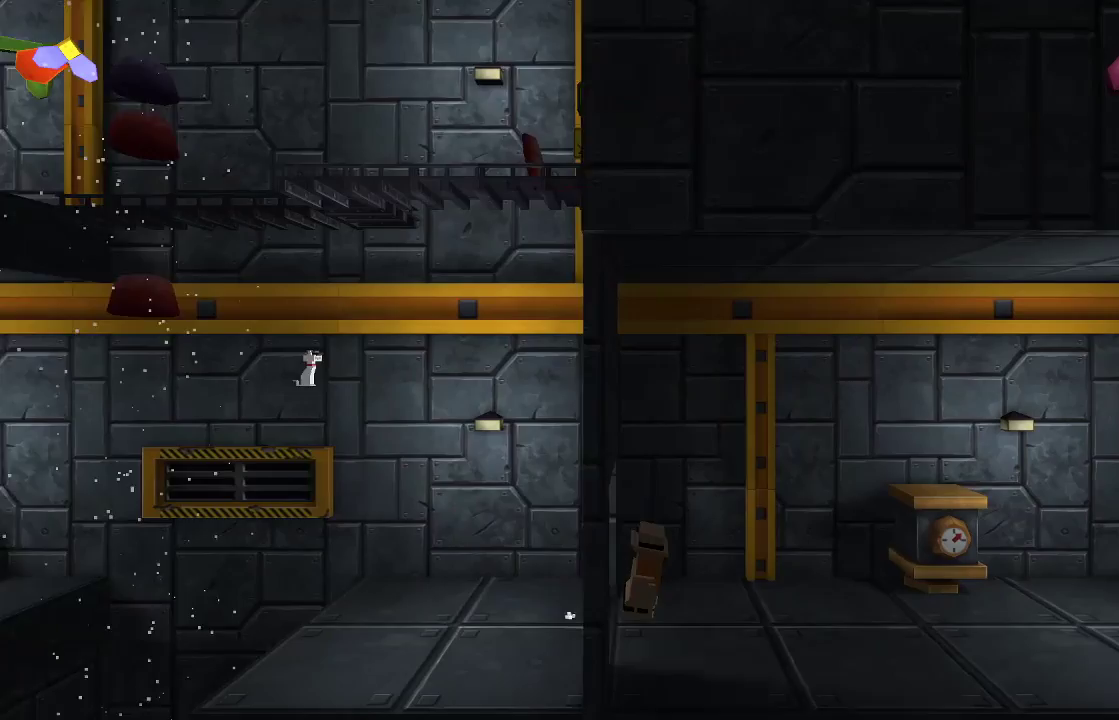
{"buttons": [], "left_stick": "right", "right_stick": "center", "events": []}
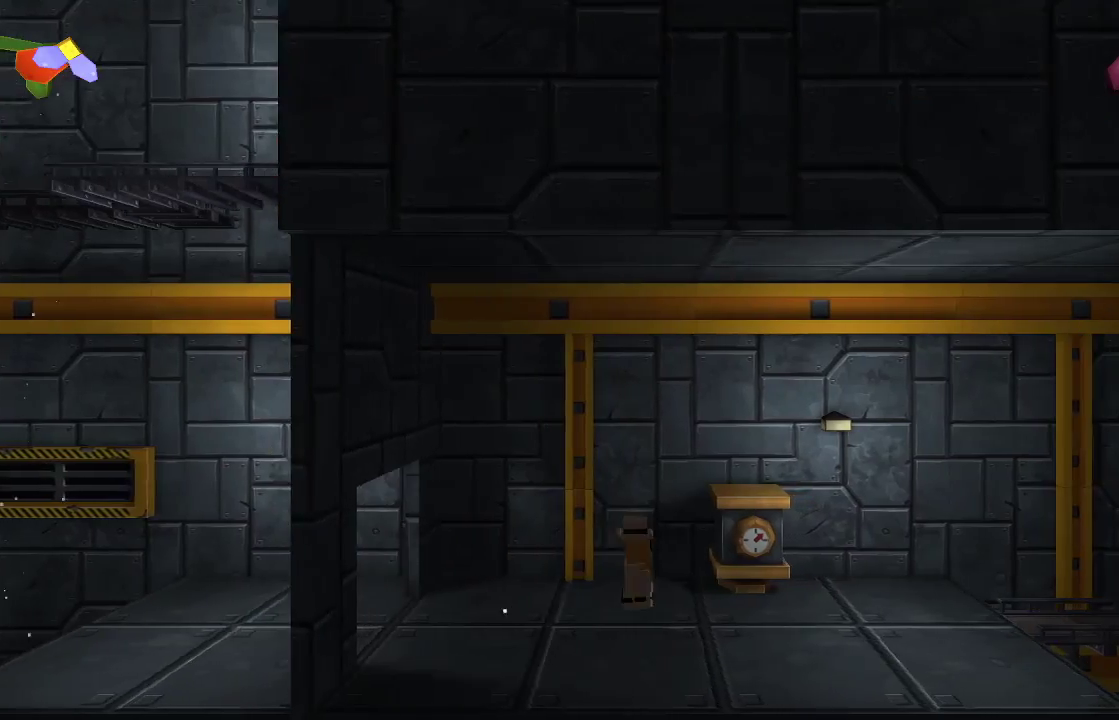
{"buttons": [], "left_stick": "right", "right_stick": "center", "events": []}
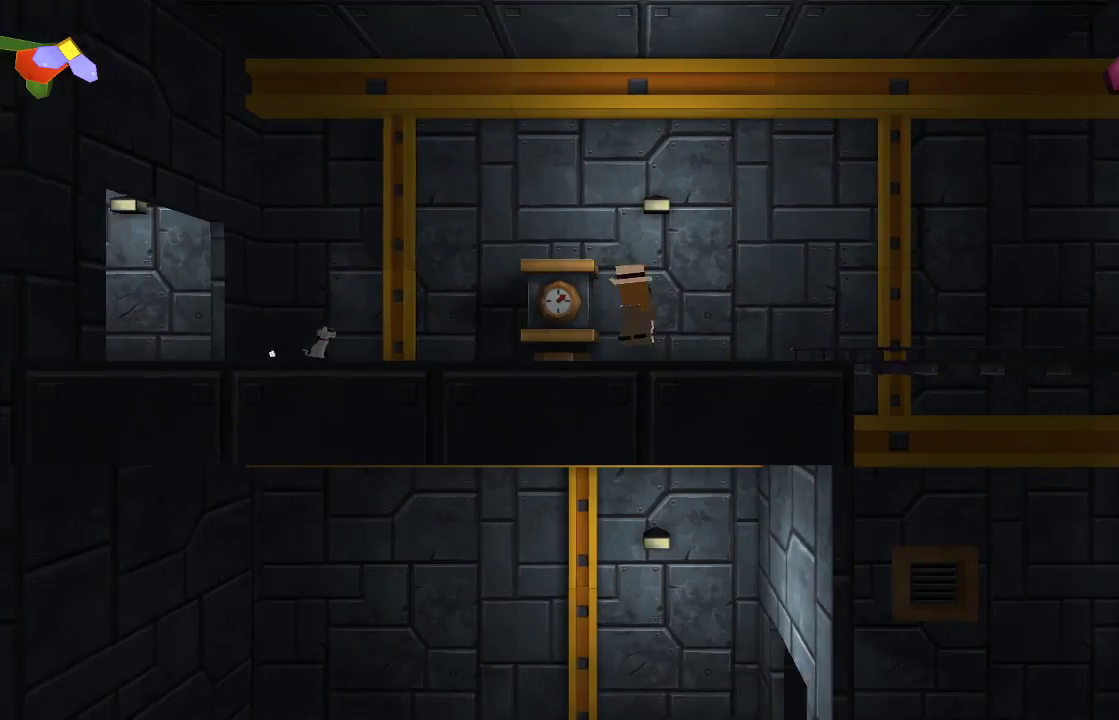
{"buttons": [], "left_stick": "right", "right_stick": "center", "events": []}
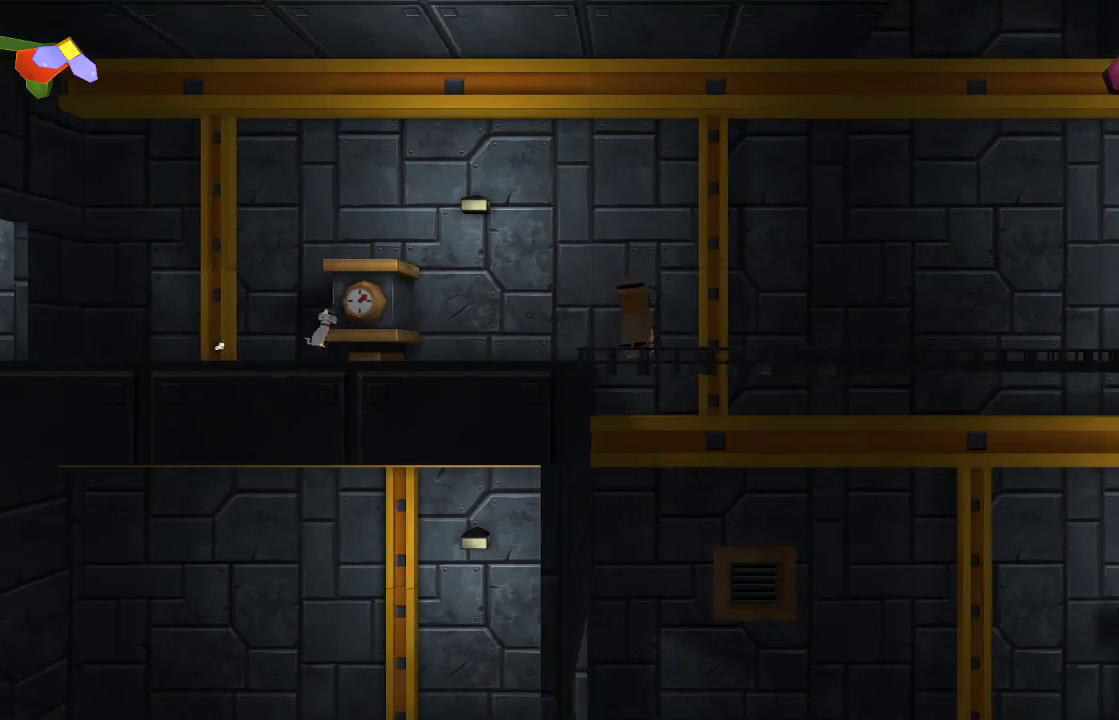
{"buttons": ["CROSS"], "left_stick": "right", "right_stick": "center", "events": [[467, "CROSS", "down"]]}
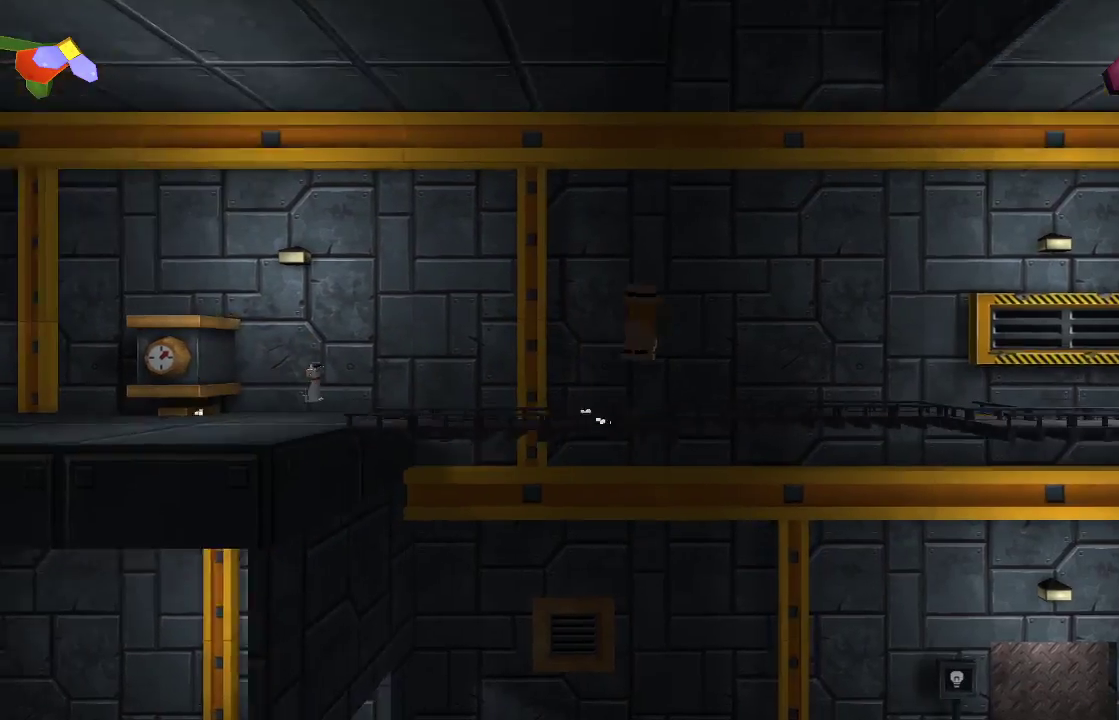
{"buttons": ["CROSS"], "left_stick": "right", "right_stick": "center", "events": []}
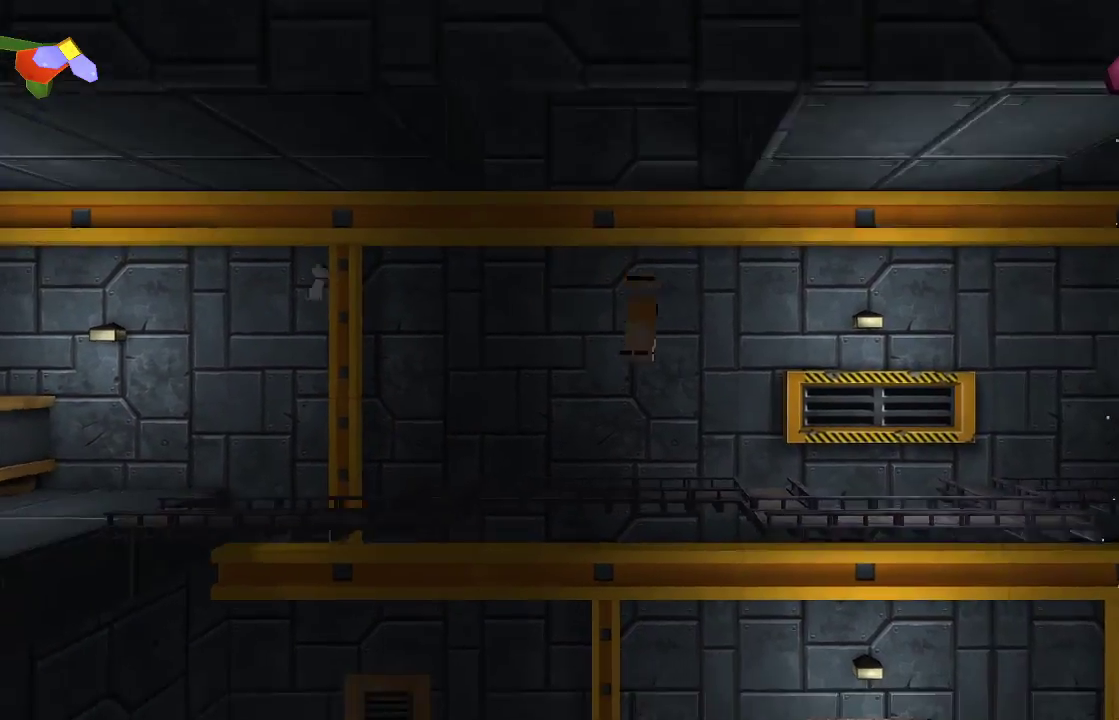
{"buttons": [], "left_stick": "right", "right_stick": "center"}
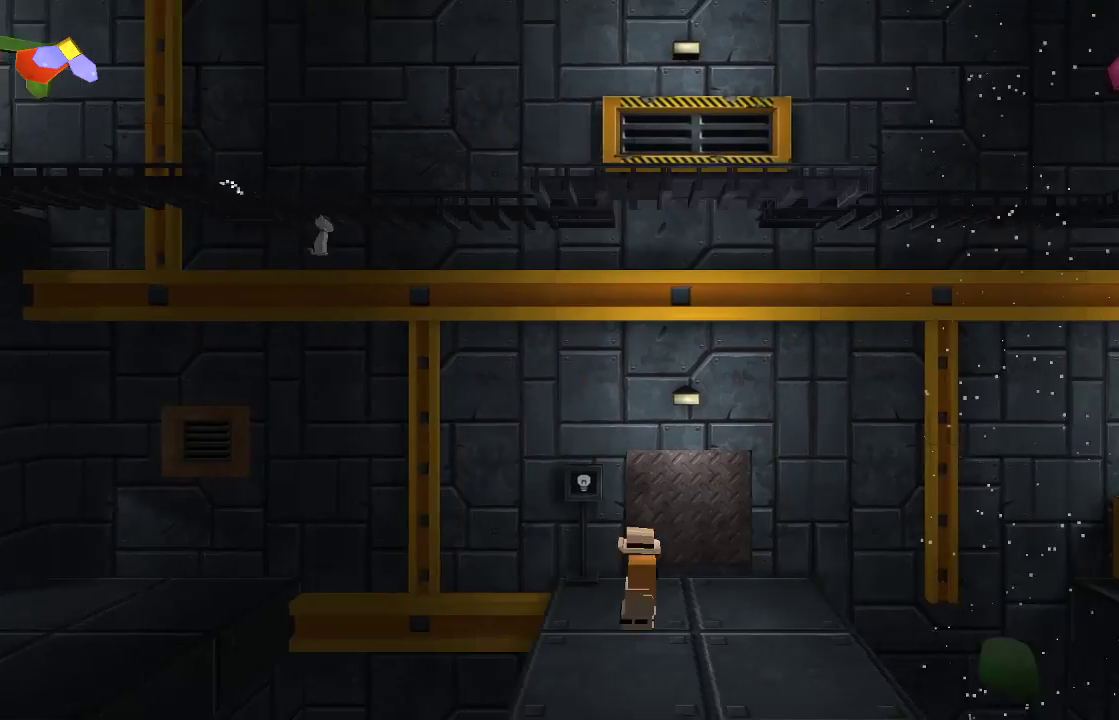
{"buttons": ["CROSS"], "left_stick": "right", "right_stick": "center", "events": [[433, "CROSS", "down"]]}
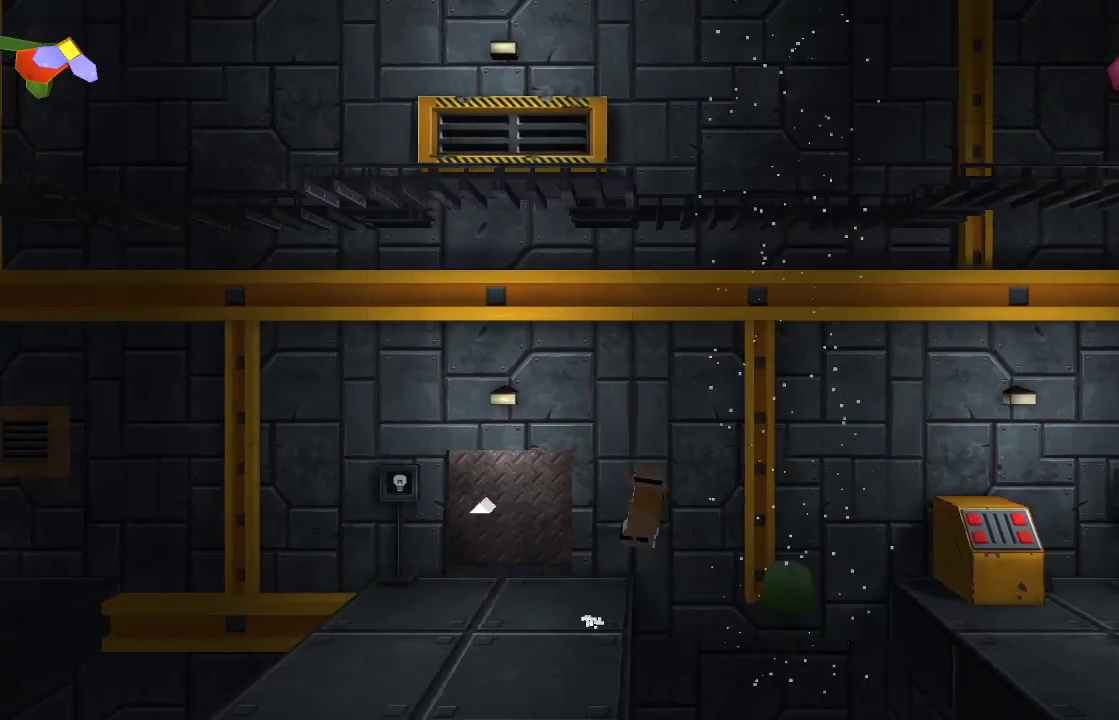
{"buttons": ["CROSS"], "left_stick": "right", "right_stick": "center", "events": []}
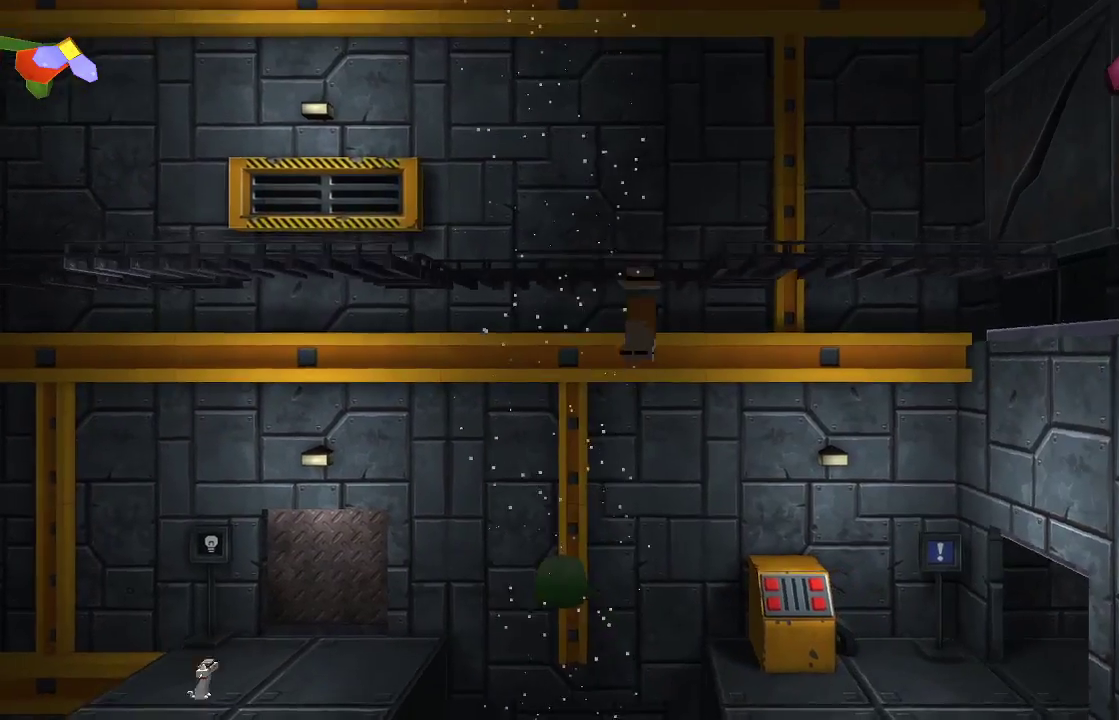
{"buttons": [], "left_stick": "right", "right_stick": "center", "events": [[167, "CROSS", "up"]]}
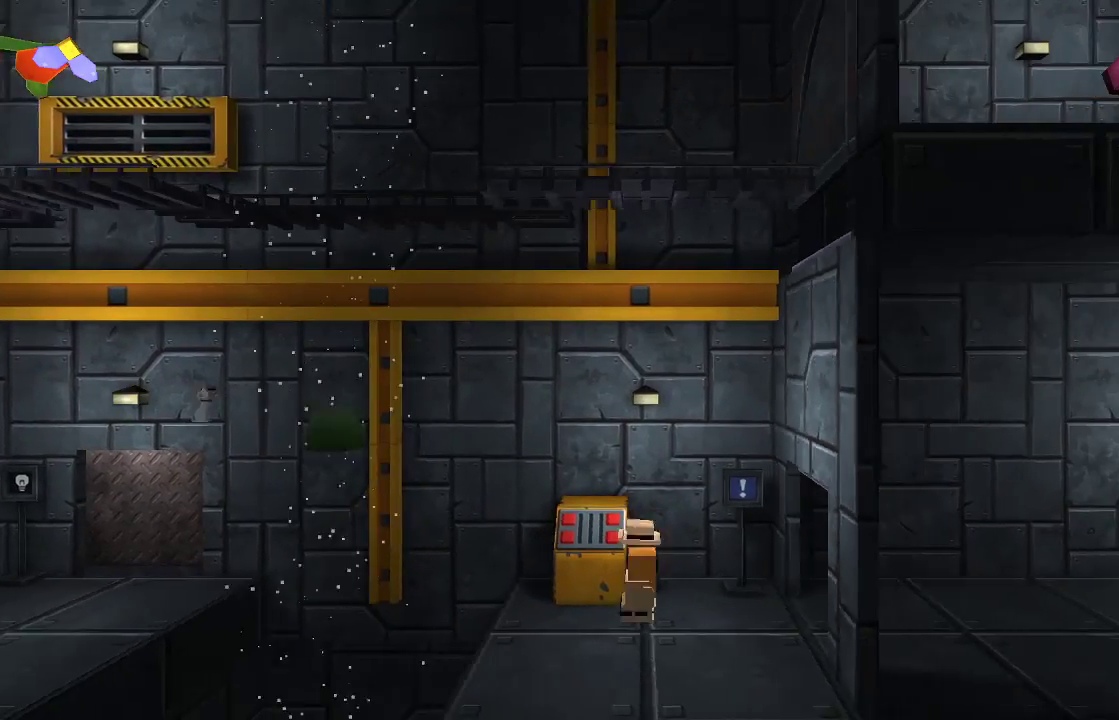
{"buttons": [], "left_stick": "left", "right_stick": "center", "events": [[400, "left_stick", "center"], [500, "left_stick", "left"]]}
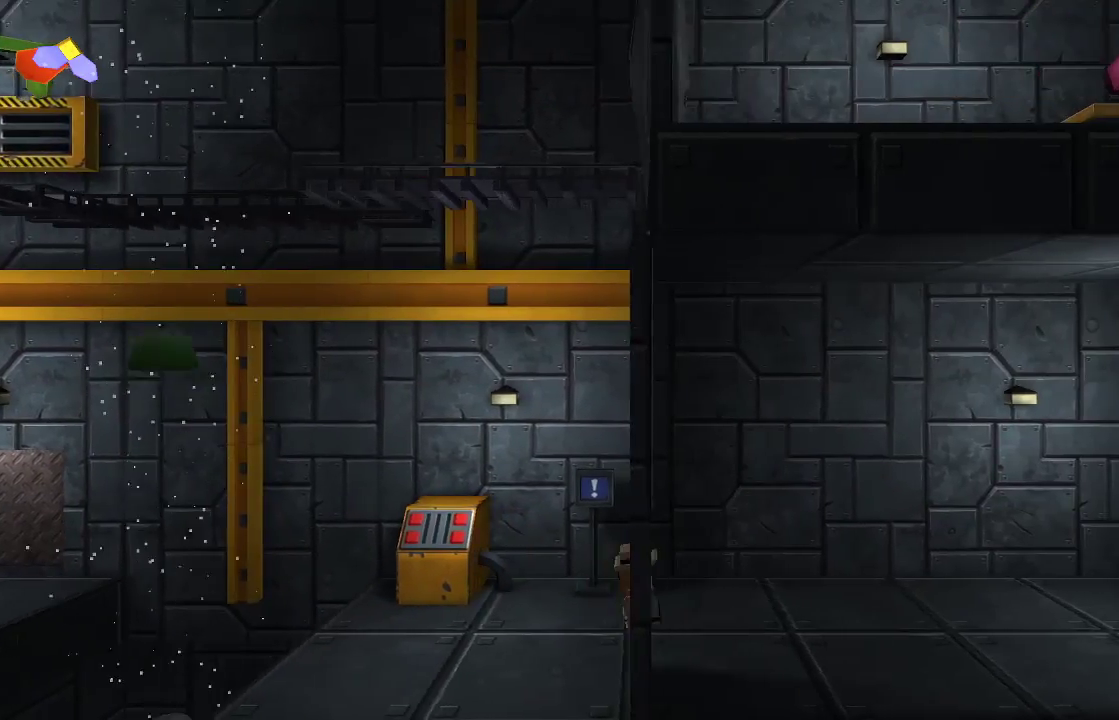
{"buttons": [], "left_stick": "left", "right_stick": "center", "events": []}
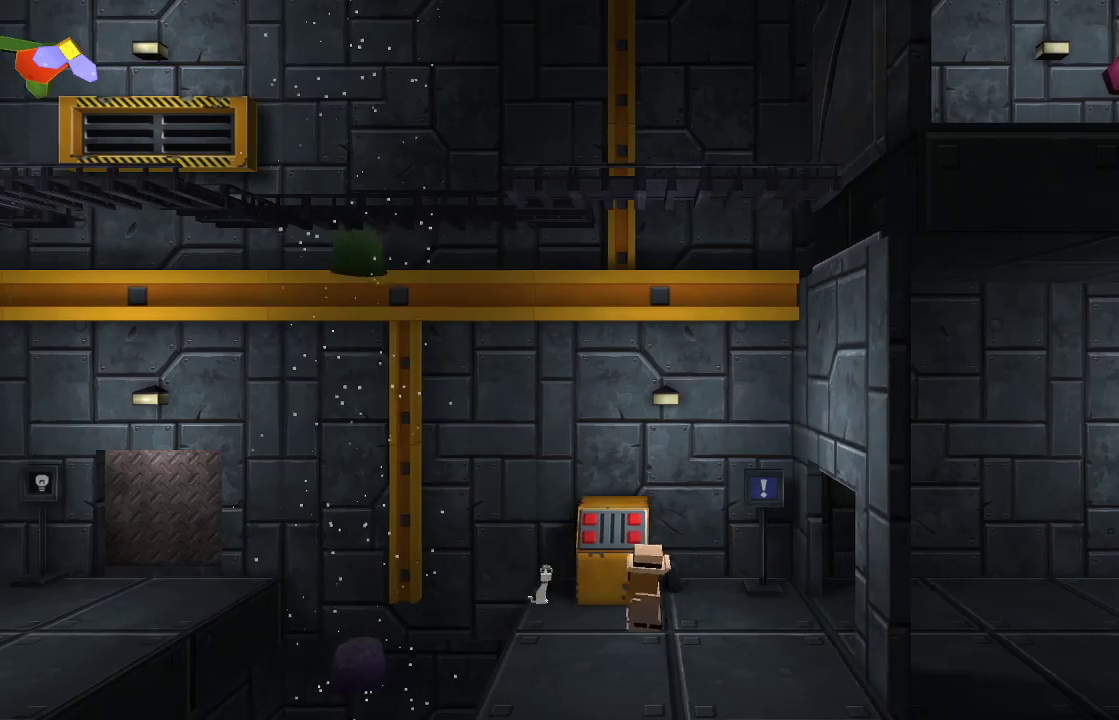
{"buttons": [], "left_stick": "center", "right_stick": "center", "events": [[33, "left_stick", "center"]]}
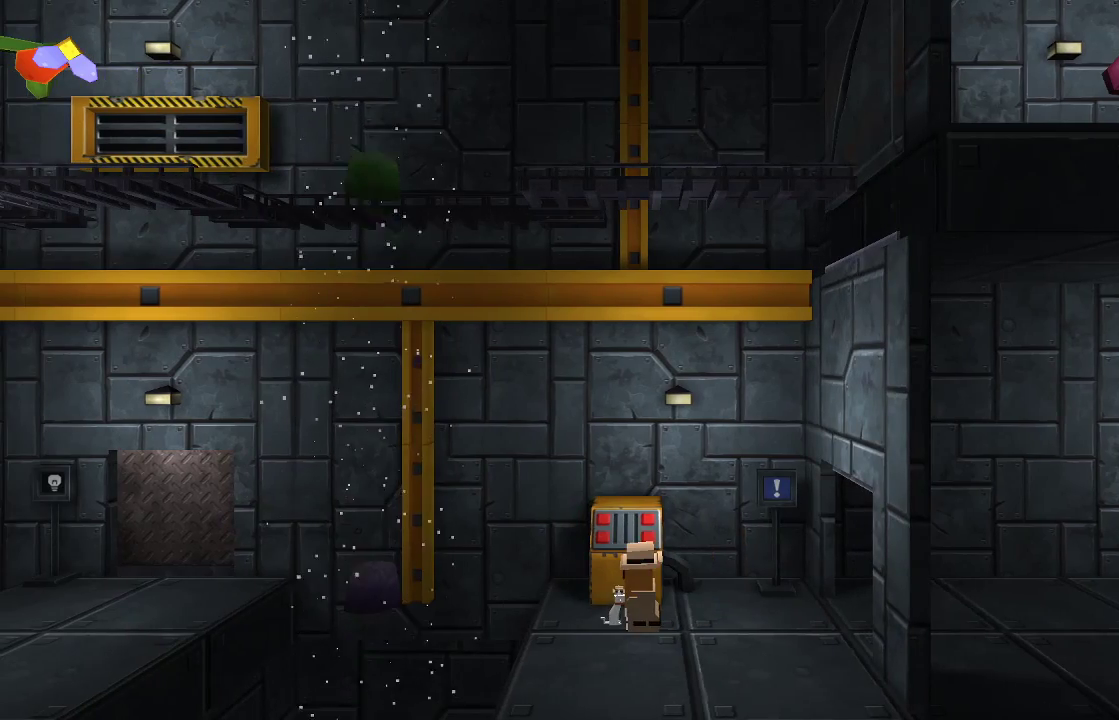
{"buttons": [], "left_stick": "center", "right_stick": "center", "events": []}
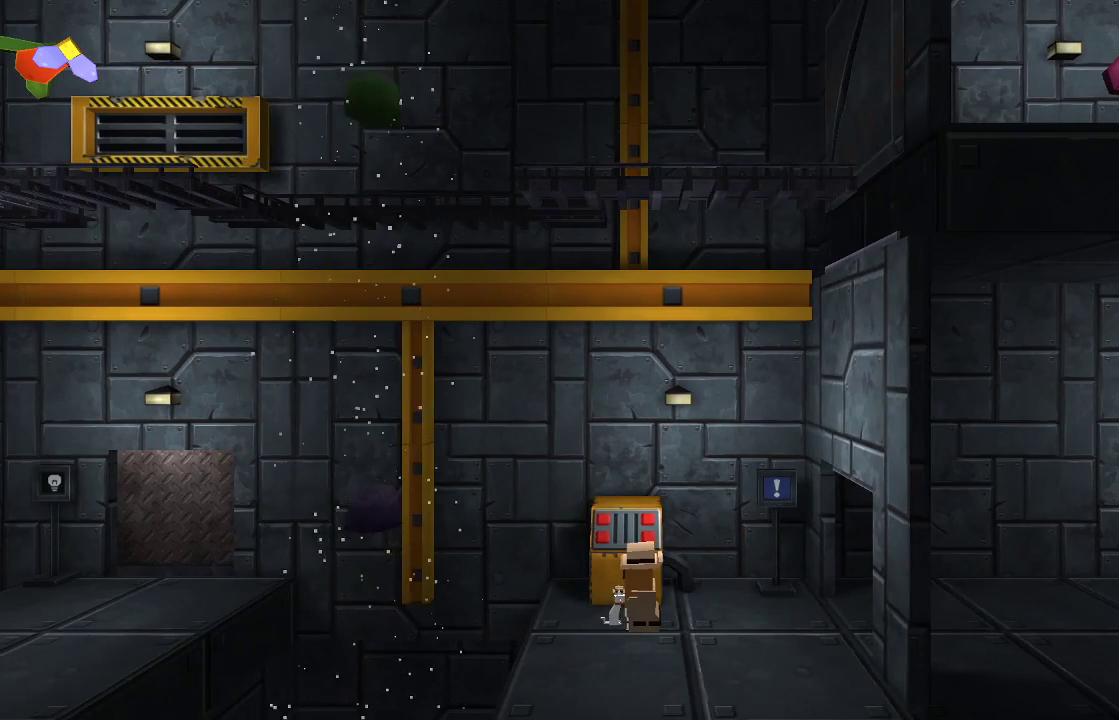
{"buttons": [], "left_stick": "up-left", "right_stick": "center", "events": [[33, "left_stick", "left"], [233, "left_stick", "center"], [500, "left_stick", "up-left"]]}
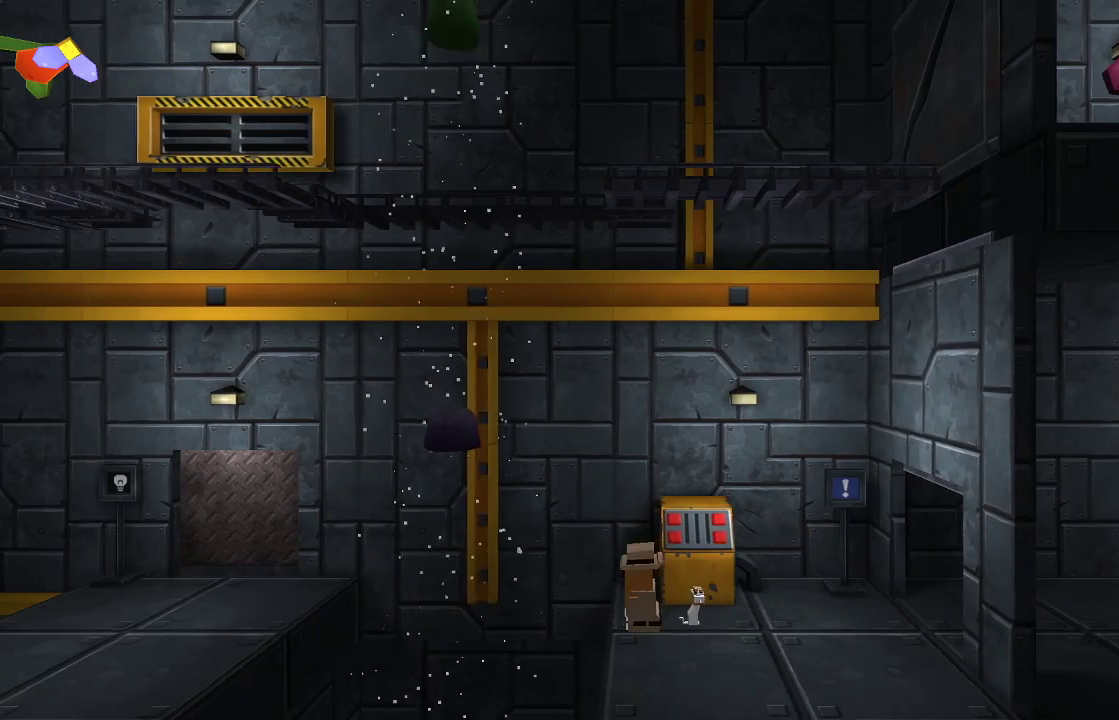
{"buttons": ["CROSS"], "left_stick": "center", "right_stick": "center", "events": [[67, "CROSS", "down"], [233, "left_stick", "center"]]}
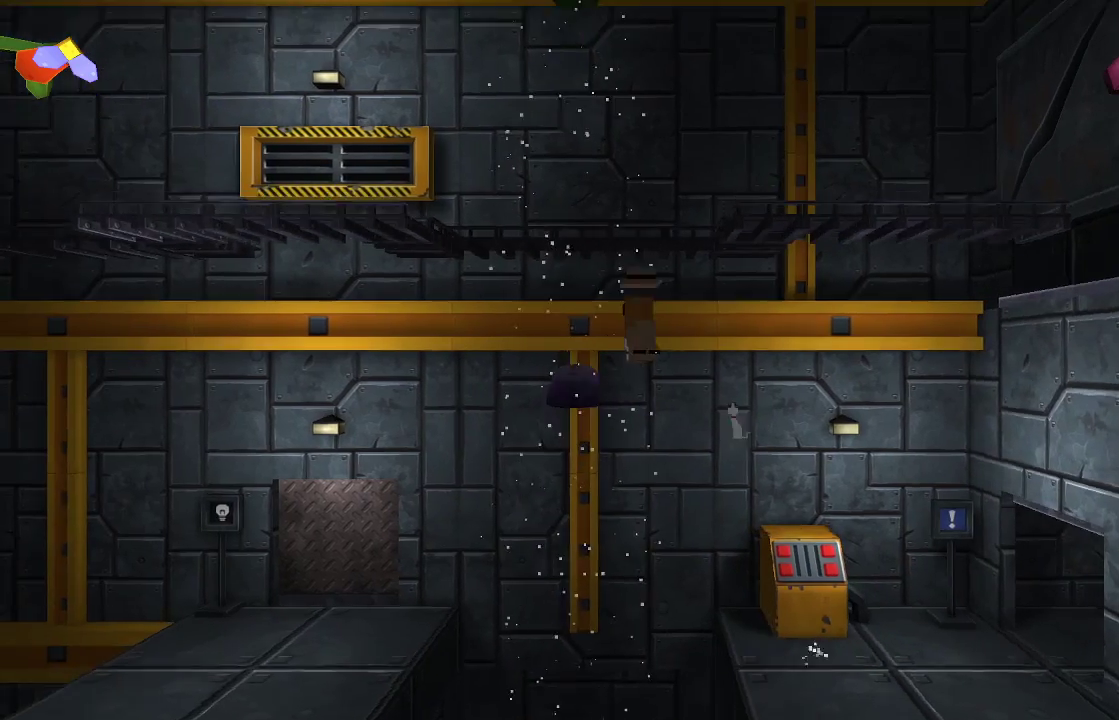
{"buttons": ["CROSS"], "left_stick": "center", "right_stick": "center", "events": []}
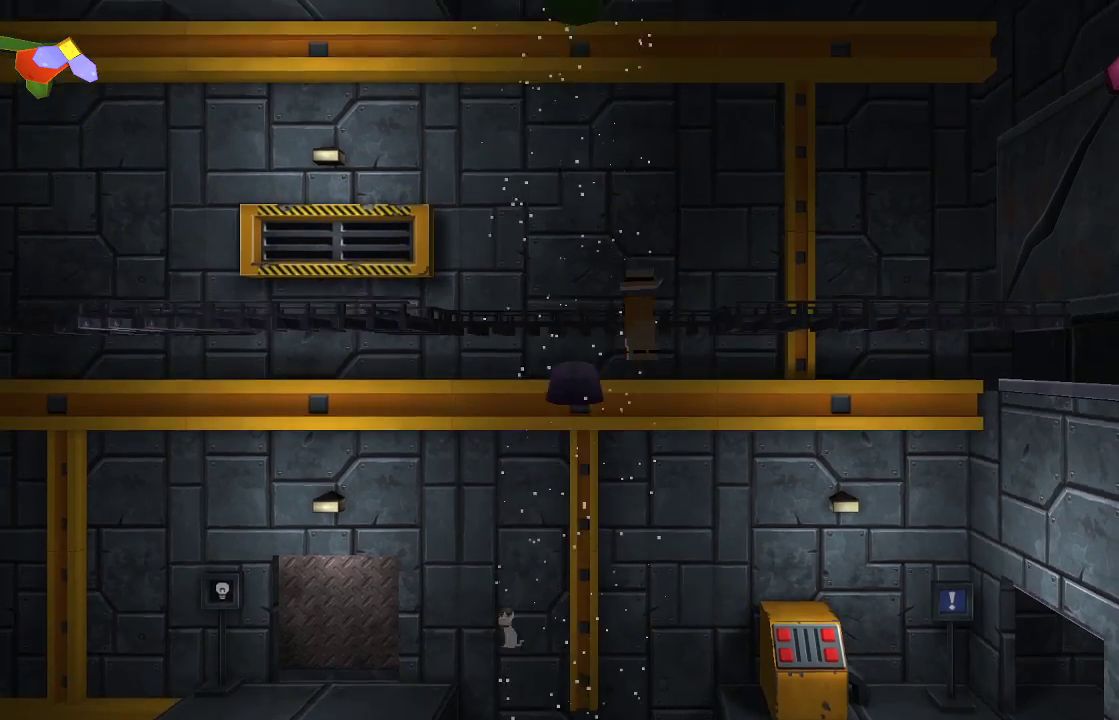
{"buttons": ["CROSS"], "left_stick": "center", "right_stick": "center", "events": []}
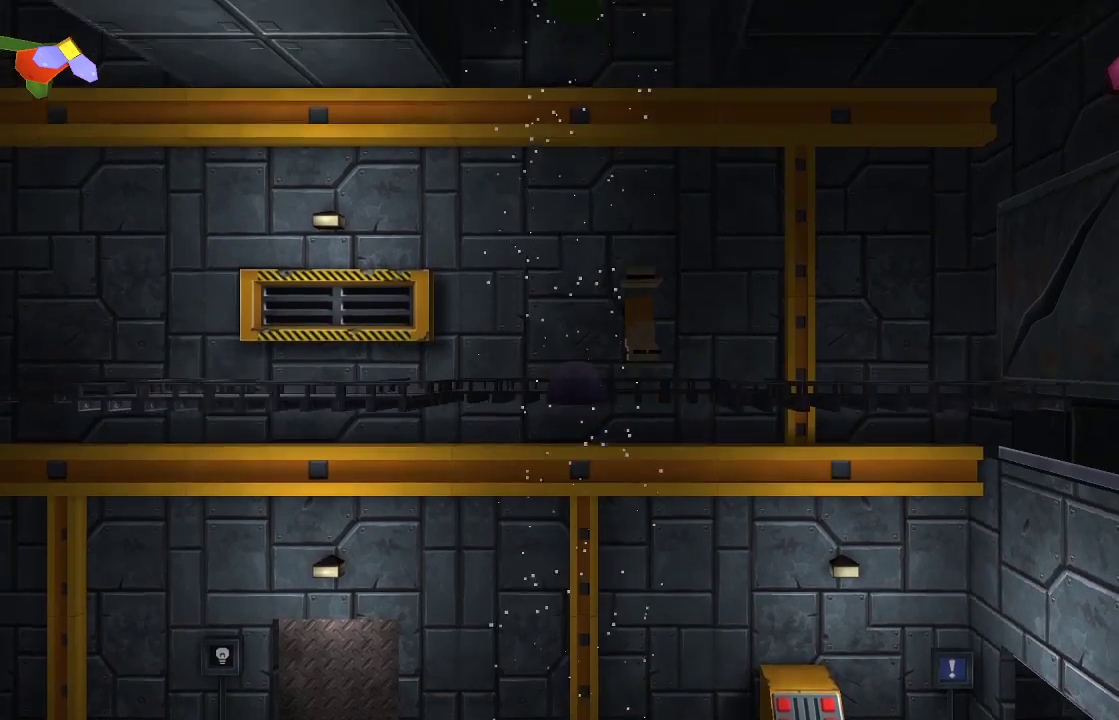
{"buttons": ["CROSS"], "left_stick": "left", "right_stick": "center", "events": [[167, "left_stick", "left"]]}
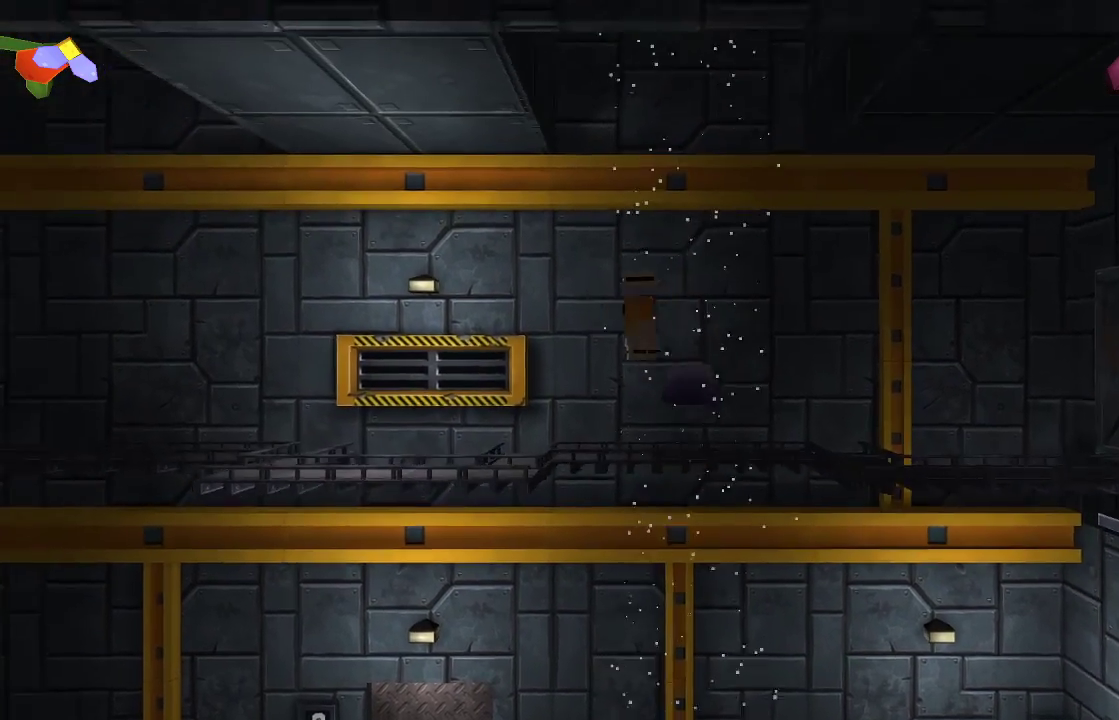
{"buttons": [], "left_stick": "left", "right_stick": "center", "events": [[367, "CROSS", "up"]]}
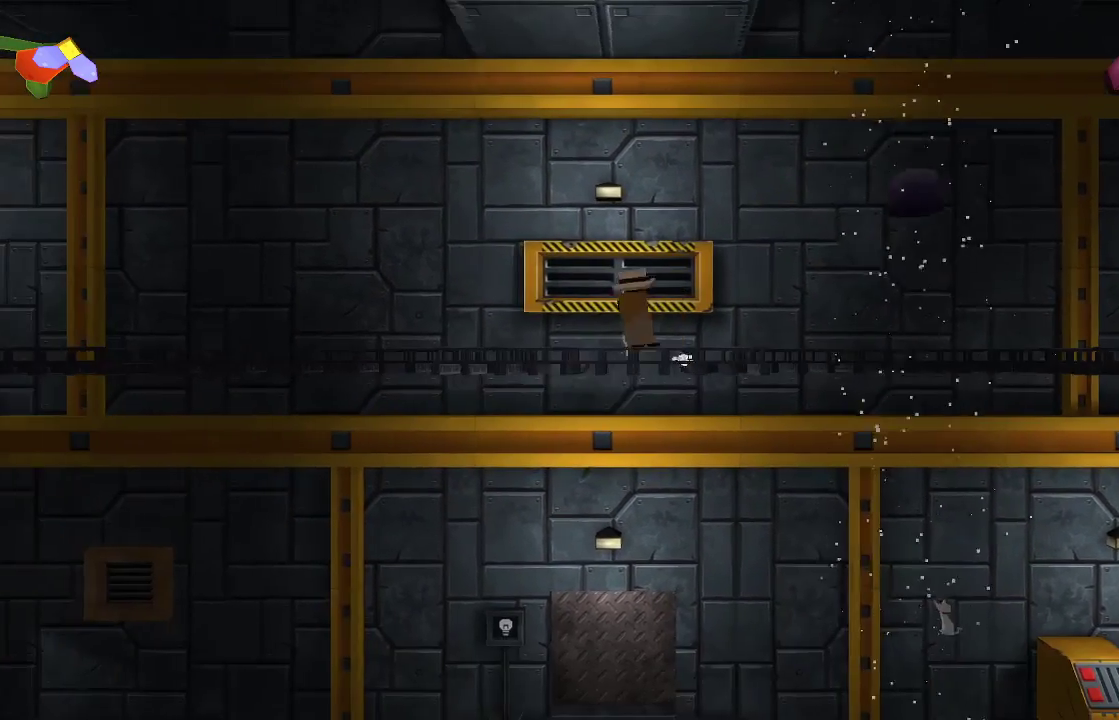
{"buttons": [], "left_stick": "center", "right_stick": "center", "events": [[100, "left_stick", "right"], [267, "left_stick", "center"]]}
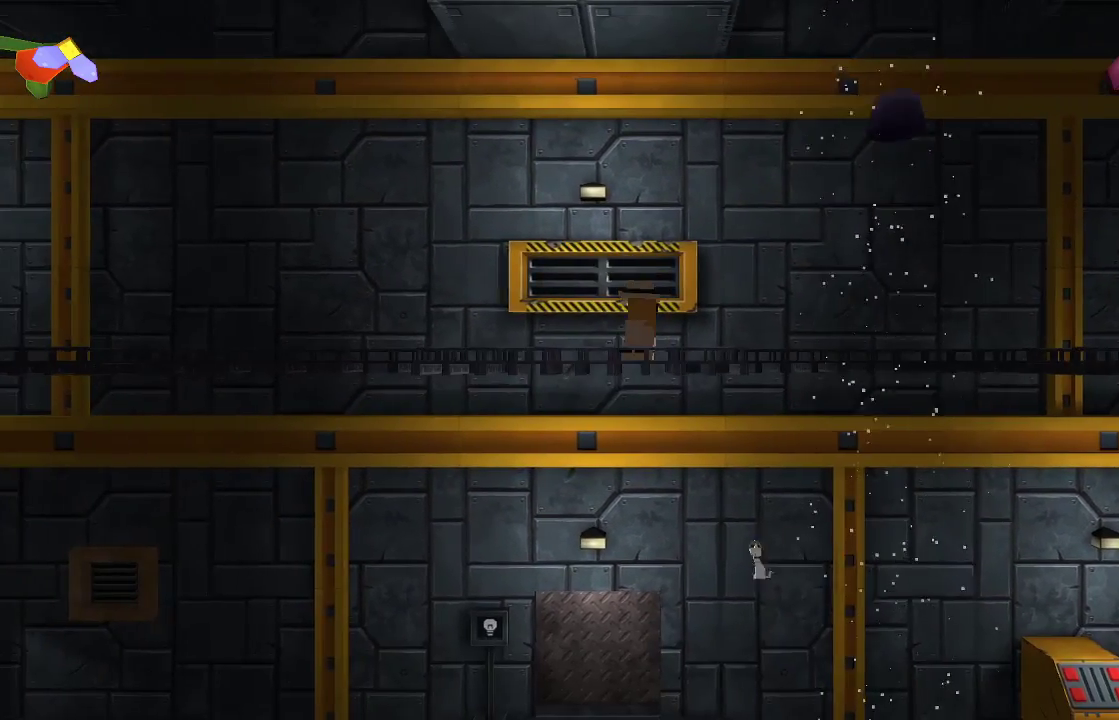
{"buttons": [], "left_stick": "center", "right_stick": "center", "events": [[133, "TRIANGLE", "down"], [200, "TRIANGLE", "up"]]}
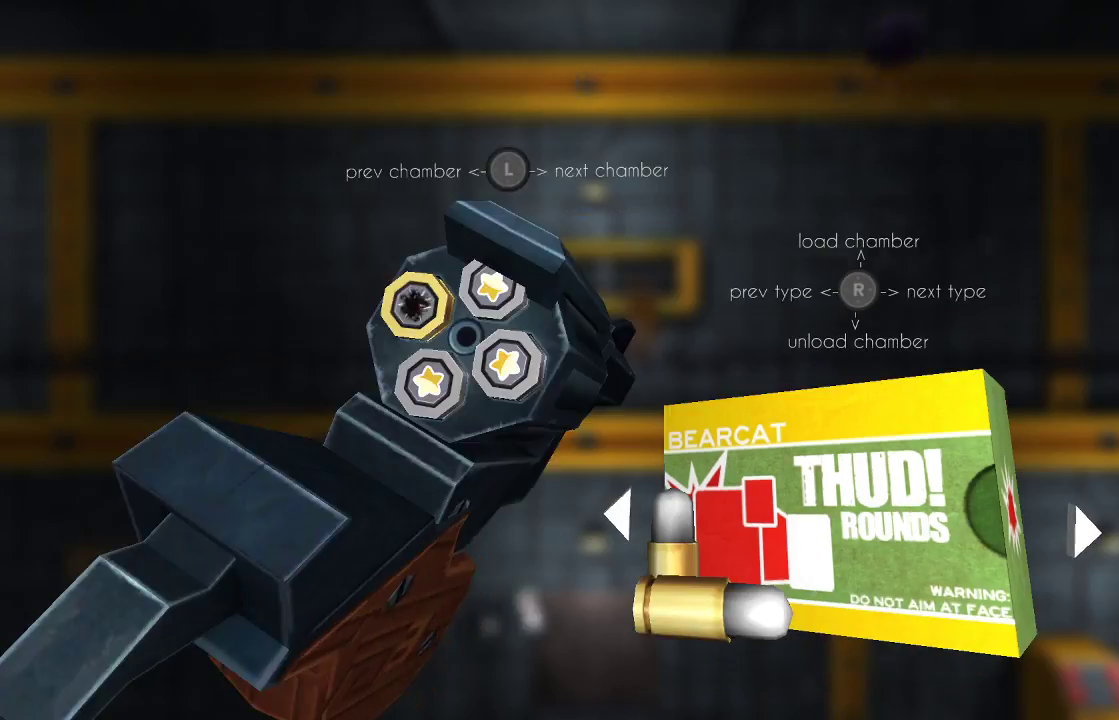
{"buttons": [], "left_stick": "center", "right_stick": "center", "events": []}
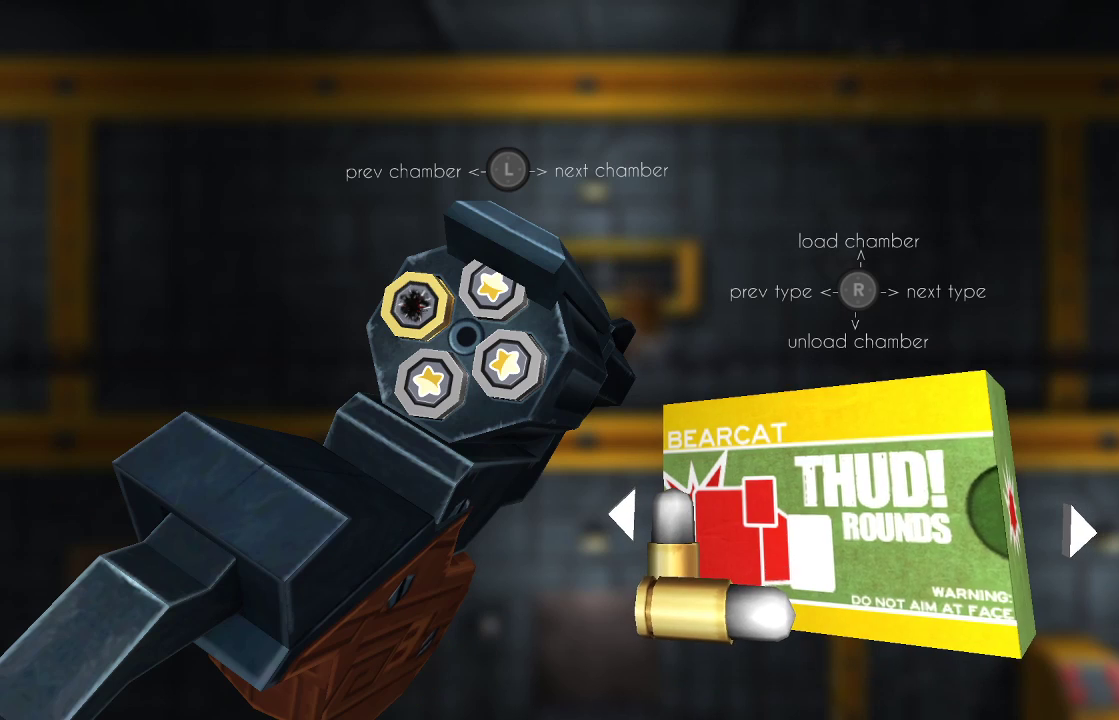
{"buttons": [], "left_stick": "center", "right_stick": "center", "events": [[367, "right_stick", "down-left"], [467, "right_stick", "center"]]}
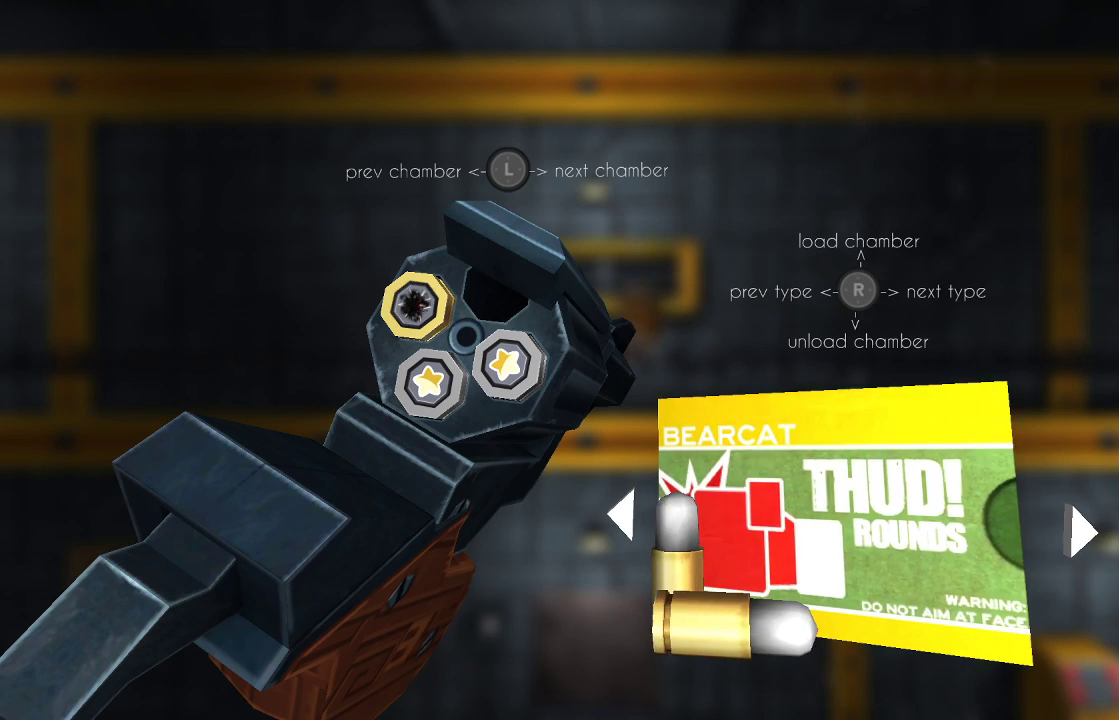
{"buttons": [], "left_stick": "center", "right_stick": "center", "events": [[167, "left_stick", "left"], [267, "left_stick", "center"], [267, "right_stick", "down-left"], [400, "right_stick", "center"]]}
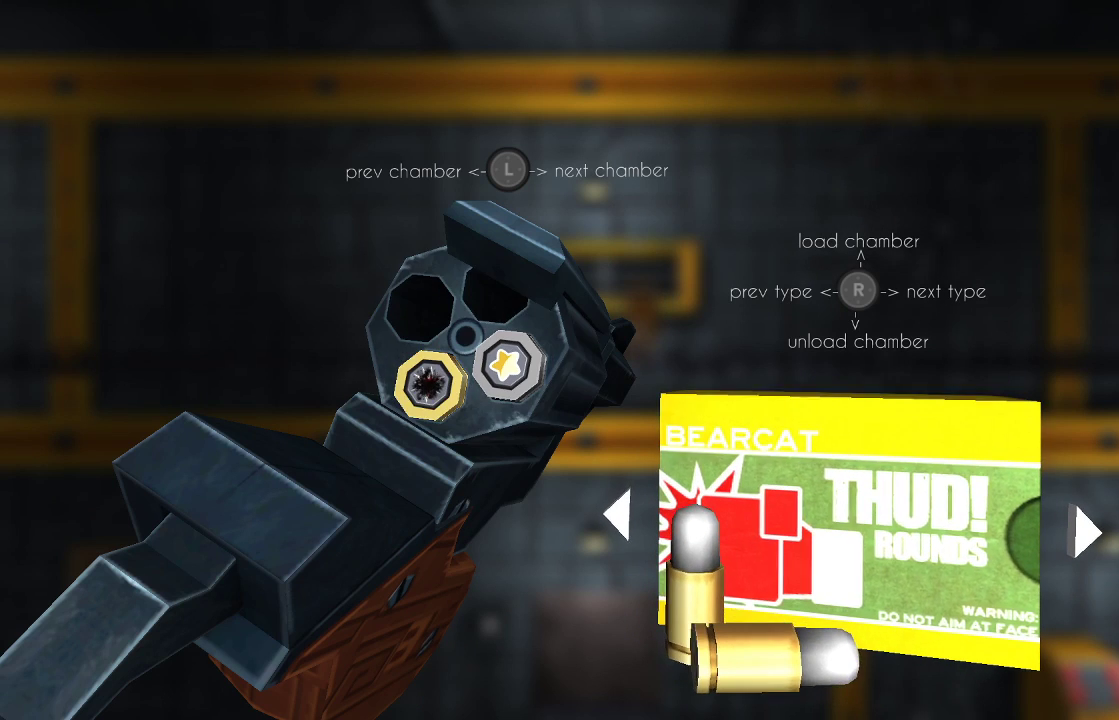
{"buttons": [], "left_stick": "center", "right_stick": "center", "events": [[67, "left_stick", "right"], [233, "left_stick", "center"]]}
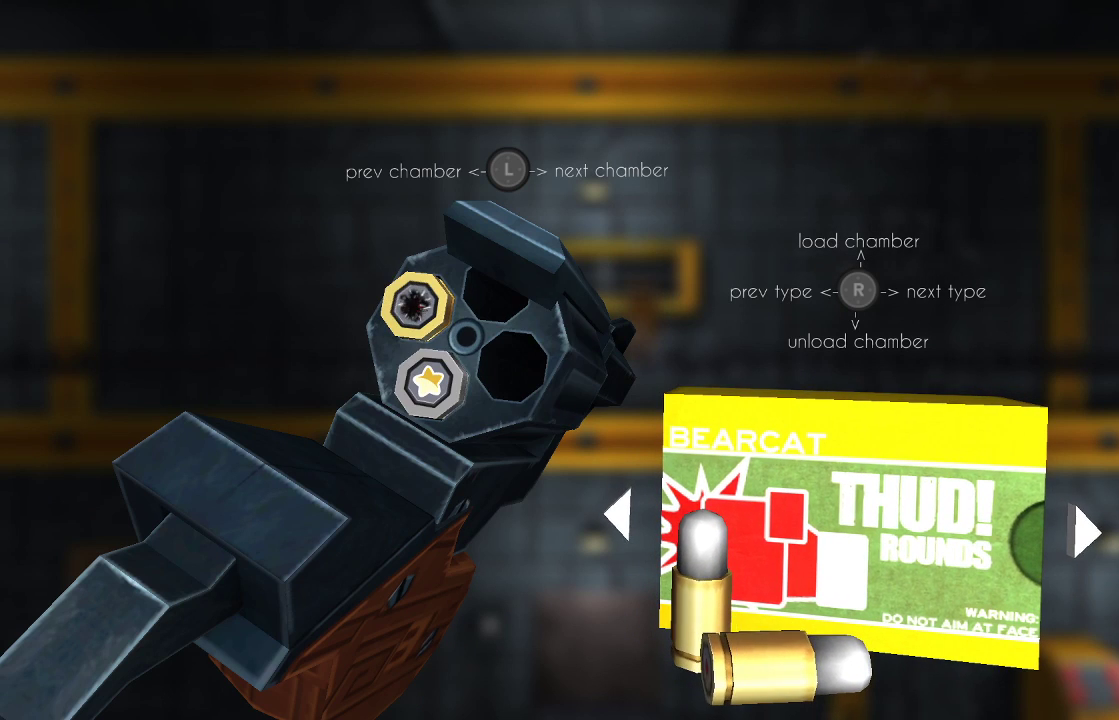
{"buttons": [], "left_stick": "center", "right_stick": "center", "events": [[300, "left_stick", "right"], [433, "left_stick", "center"]]}
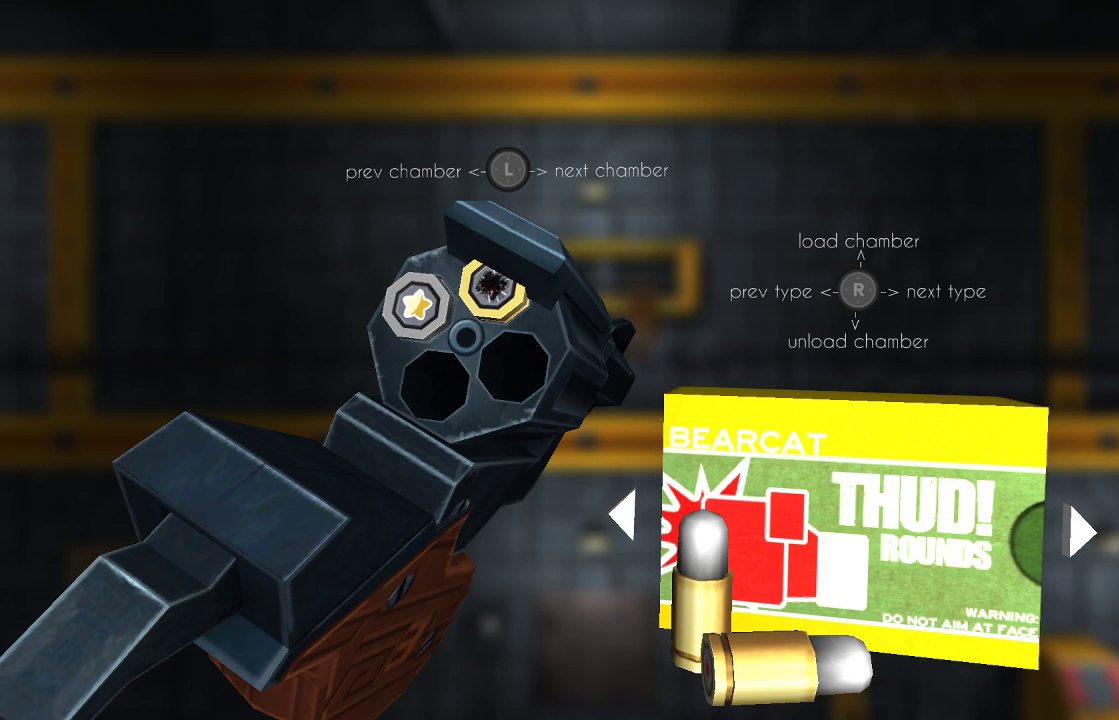
{"buttons": [], "left_stick": "center", "right_stick": "center", "events": [[200, "left_stick", "left"], [367, "left_stick", "center"]]}
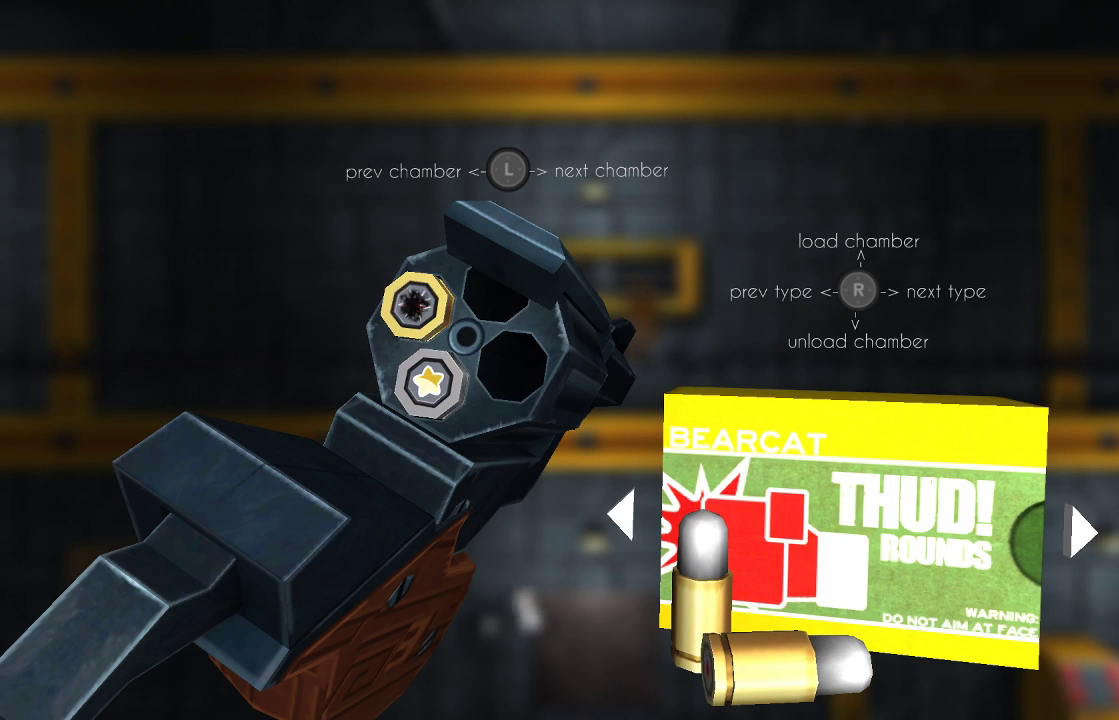
{"buttons": [], "left_stick": "right", "right_stick": "center", "events": [[500, "left_stick", "right"]]}